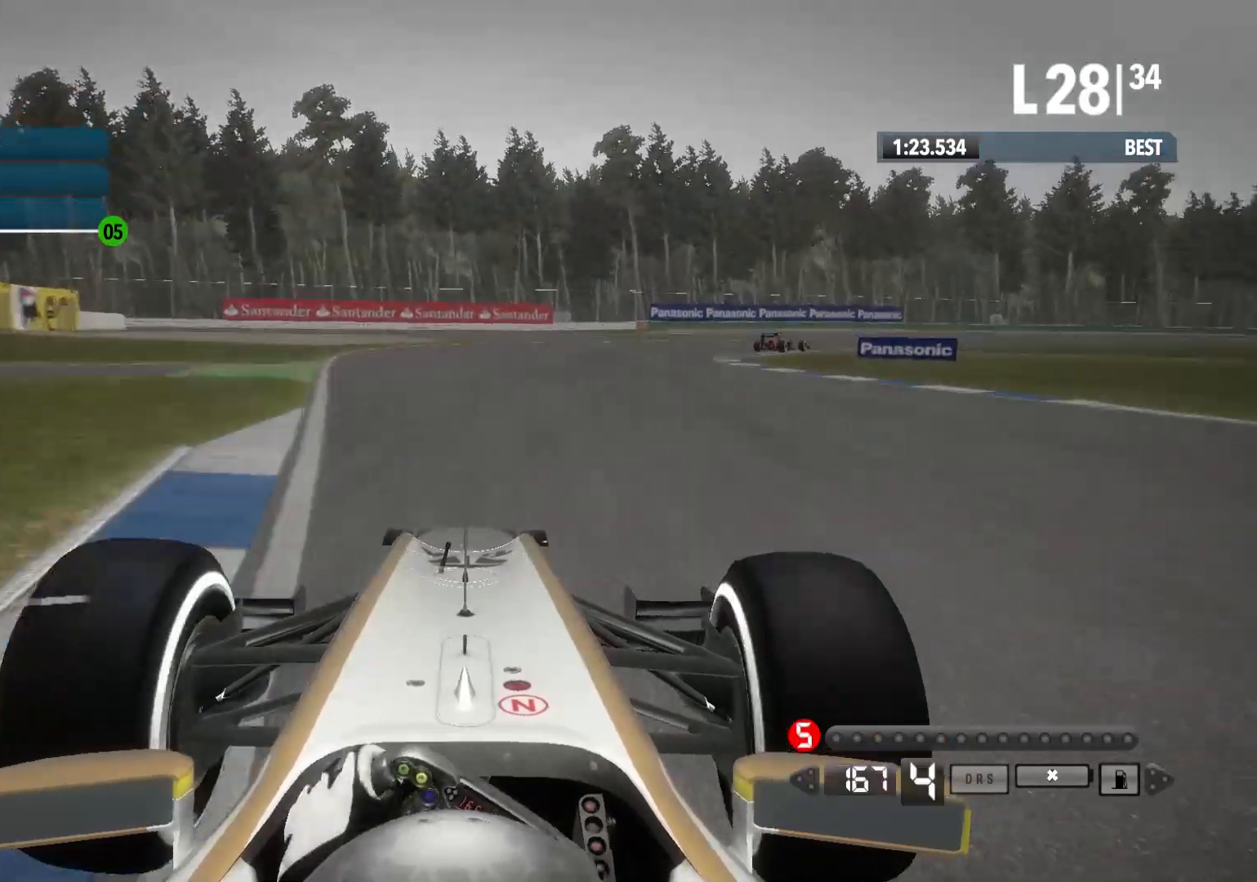
Gameplay with a controller (Xbox layout); each line is a JSON object with the inputs held at the frame after it. "events" lists button and stick changes between this image and that frame as [ms after this image, input, new state], when the widget could be followed in between.
{"buttons": ["R2"], "left_stick": "right", "right_stick": "center", "events": []}
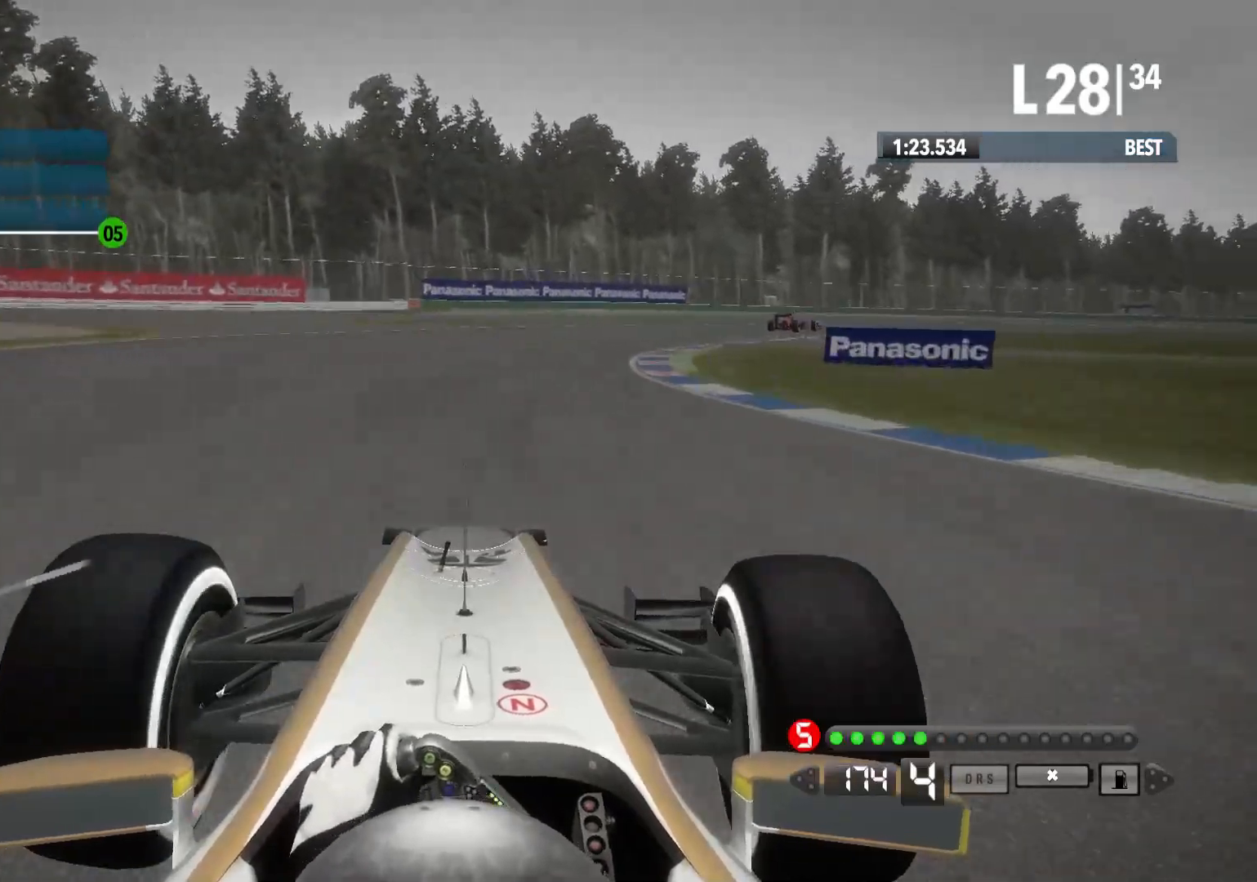
{"buttons": ["R2"], "left_stick": "right", "right_stick": "center", "events": []}
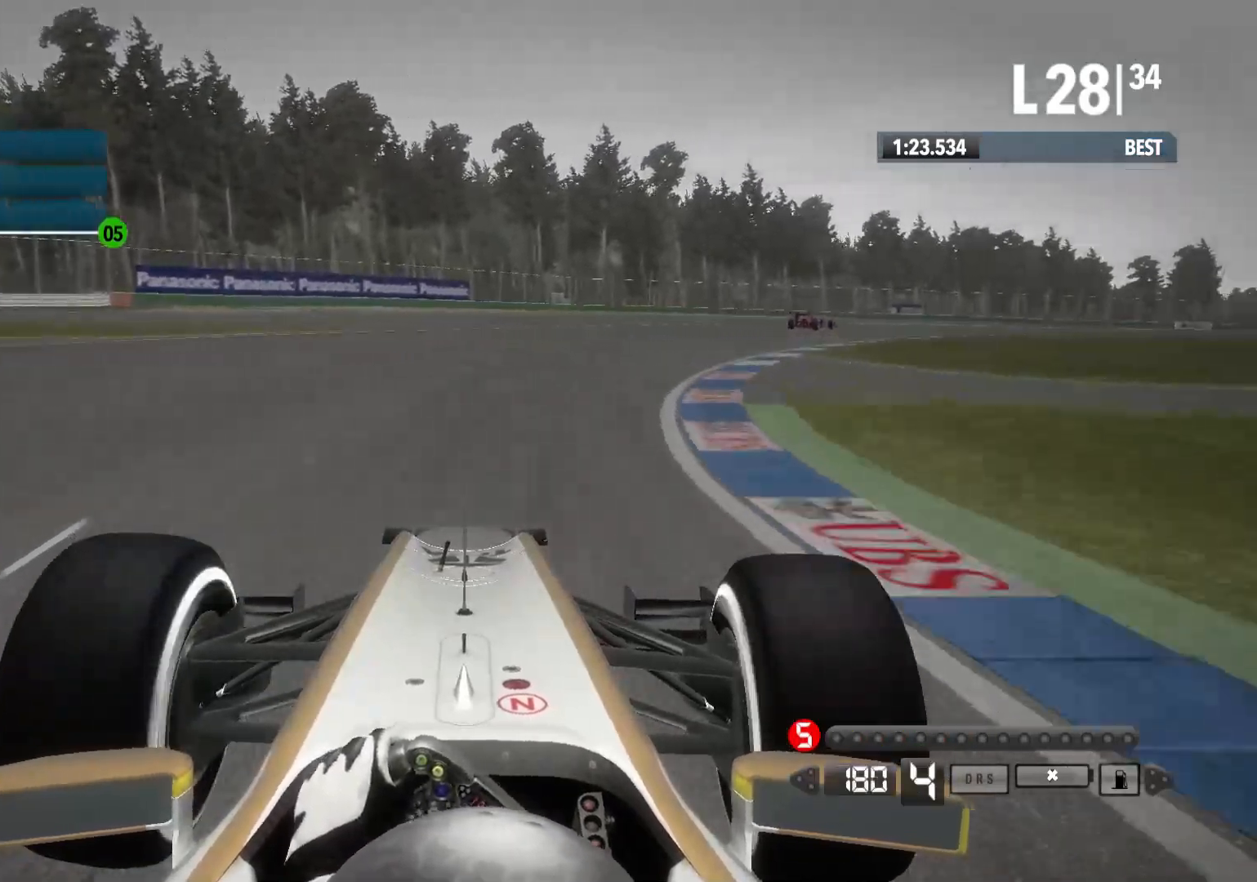
{"buttons": ["R2"], "left_stick": "right", "right_stick": "center", "events": []}
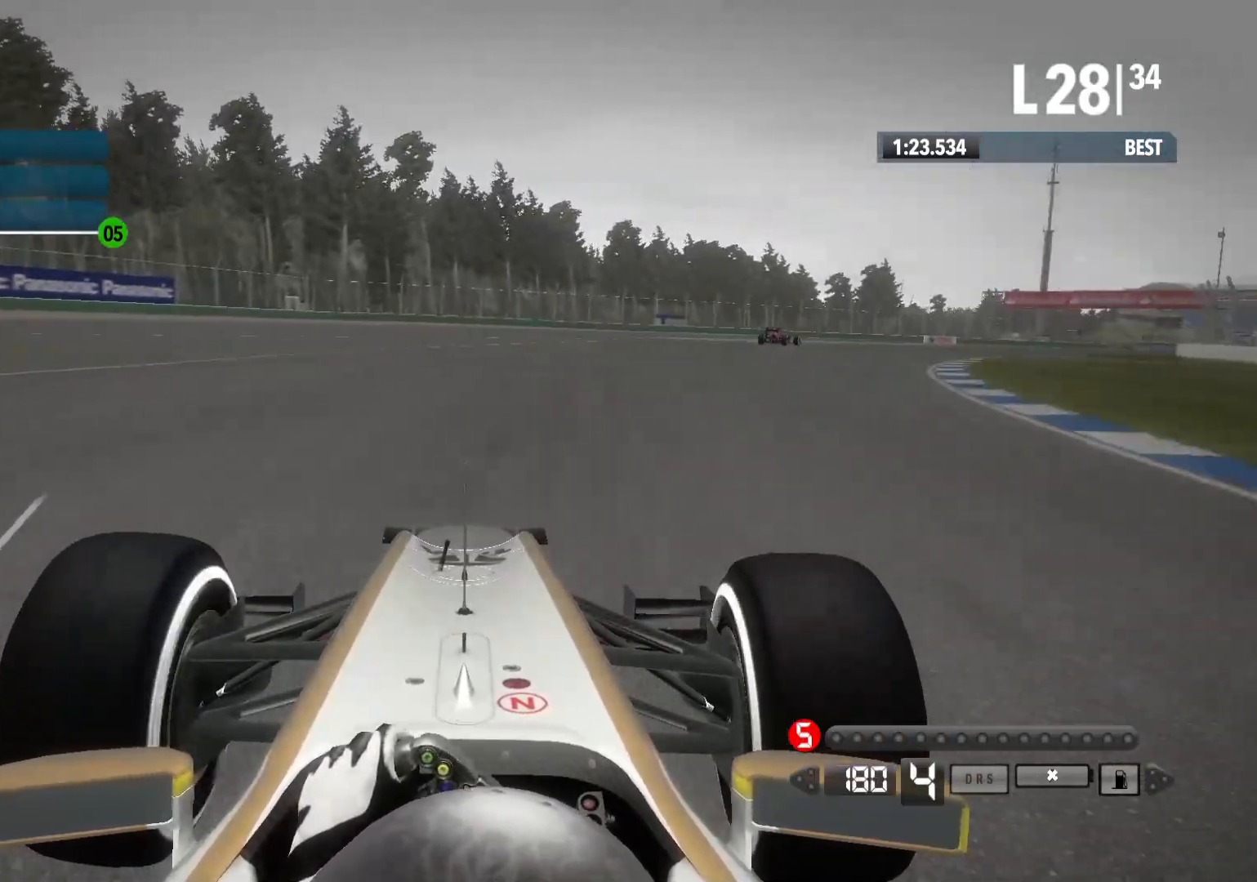
{"buttons": ["R2"], "left_stick": "right", "right_stick": "center", "events": []}
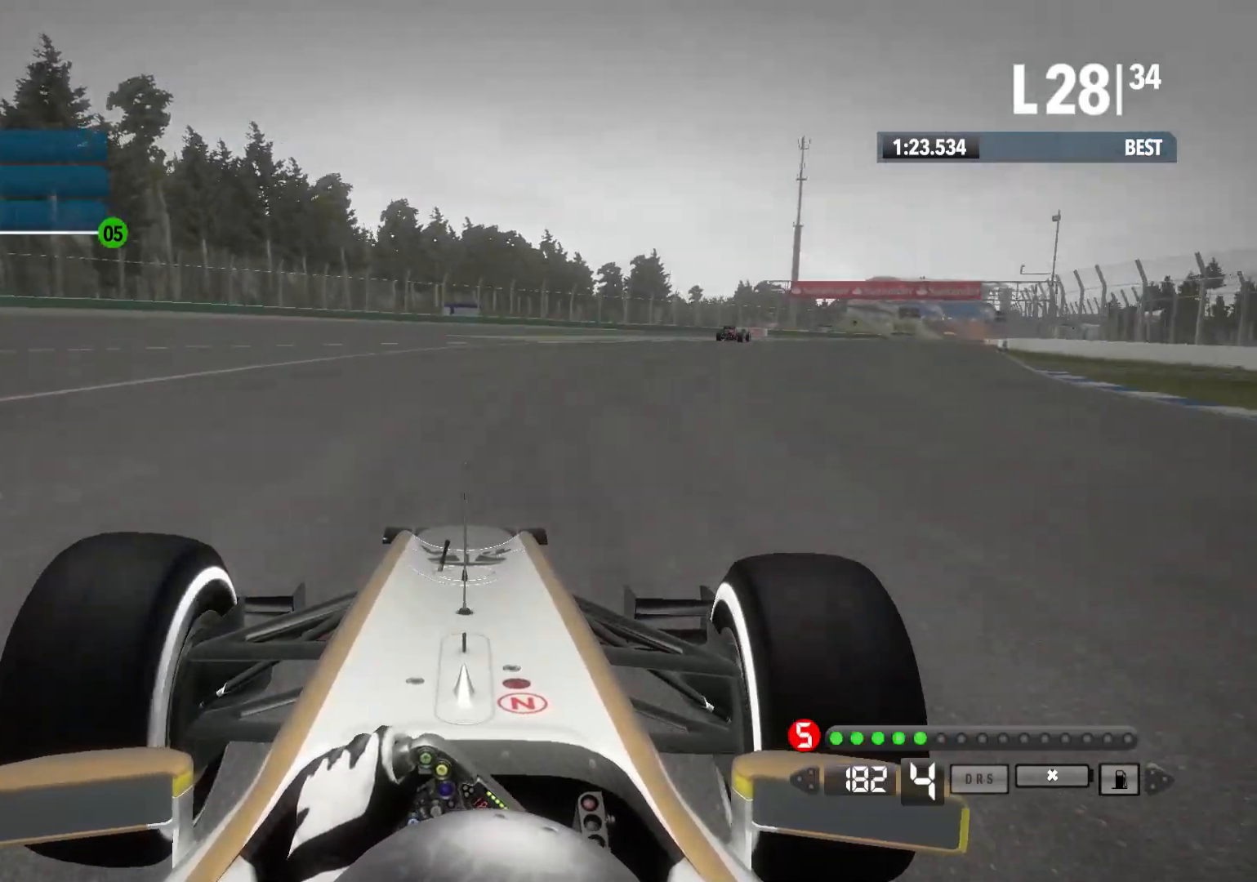
{"buttons": ["R2"], "left_stick": "right", "right_stick": "center", "events": []}
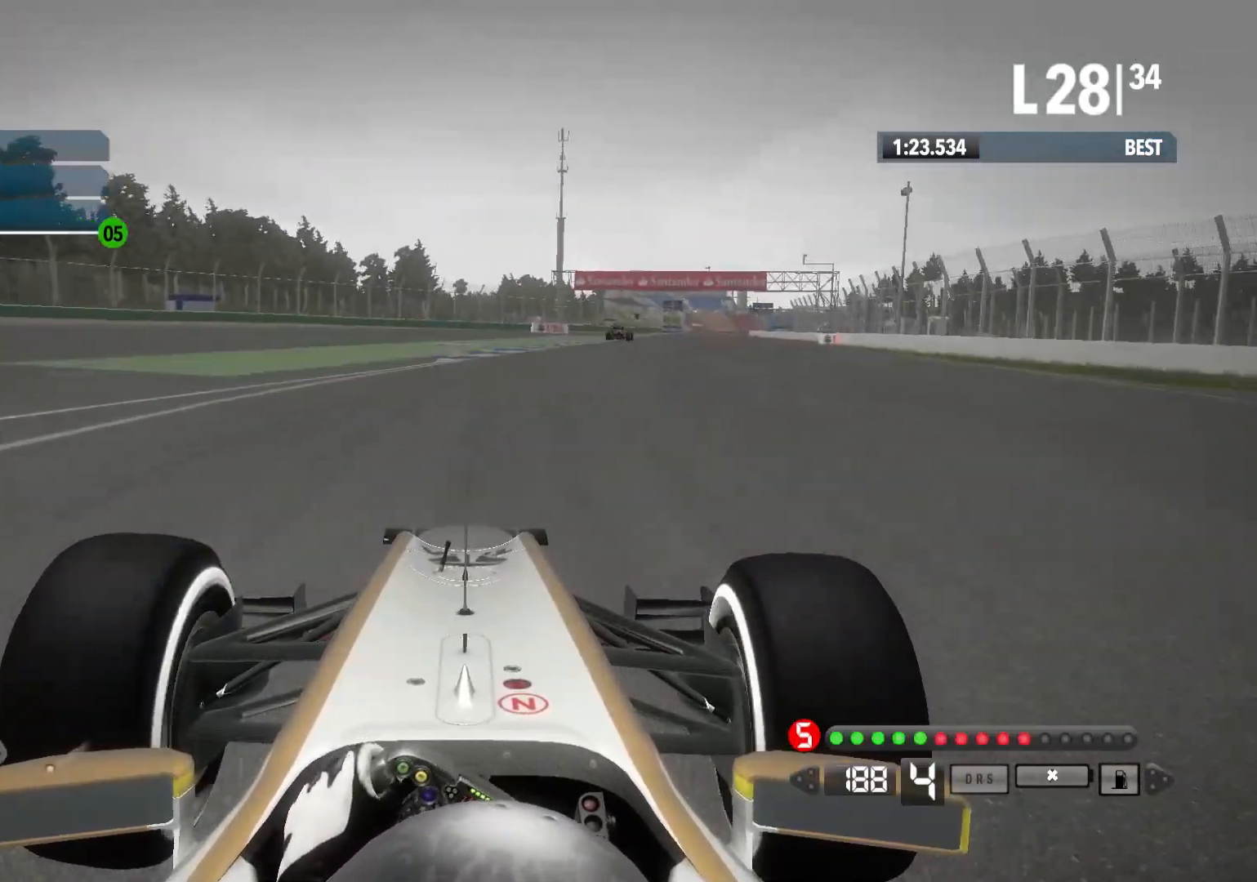
{"buttons": ["R2"], "left_stick": "right", "right_stick": "center", "events": [[83, "A", "down"], [217, "A", "up"]]}
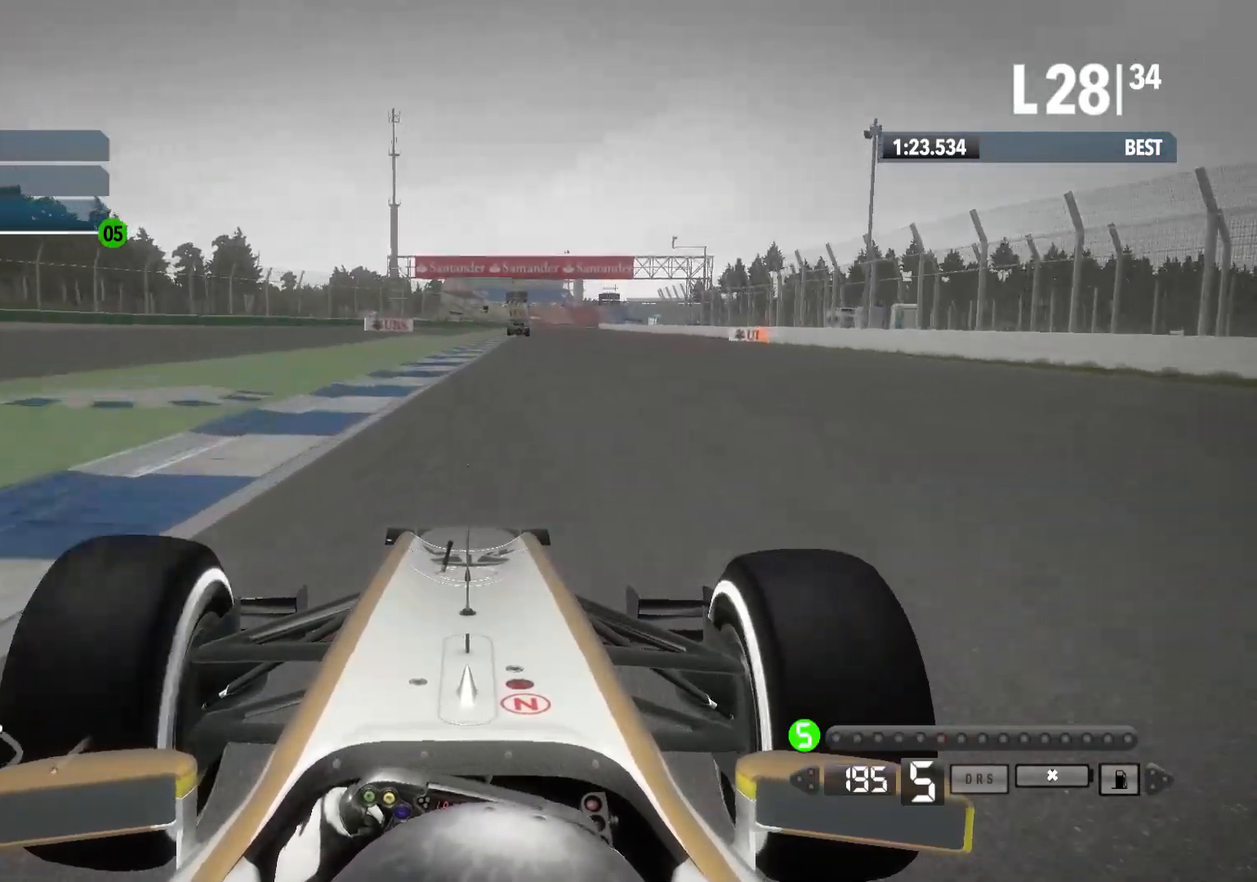
{"buttons": ["R2"], "left_stick": "center", "right_stick": "center", "events": [[150, "left_stick", "center"], [300, "B", "down"], [433, "B", "up"]]}
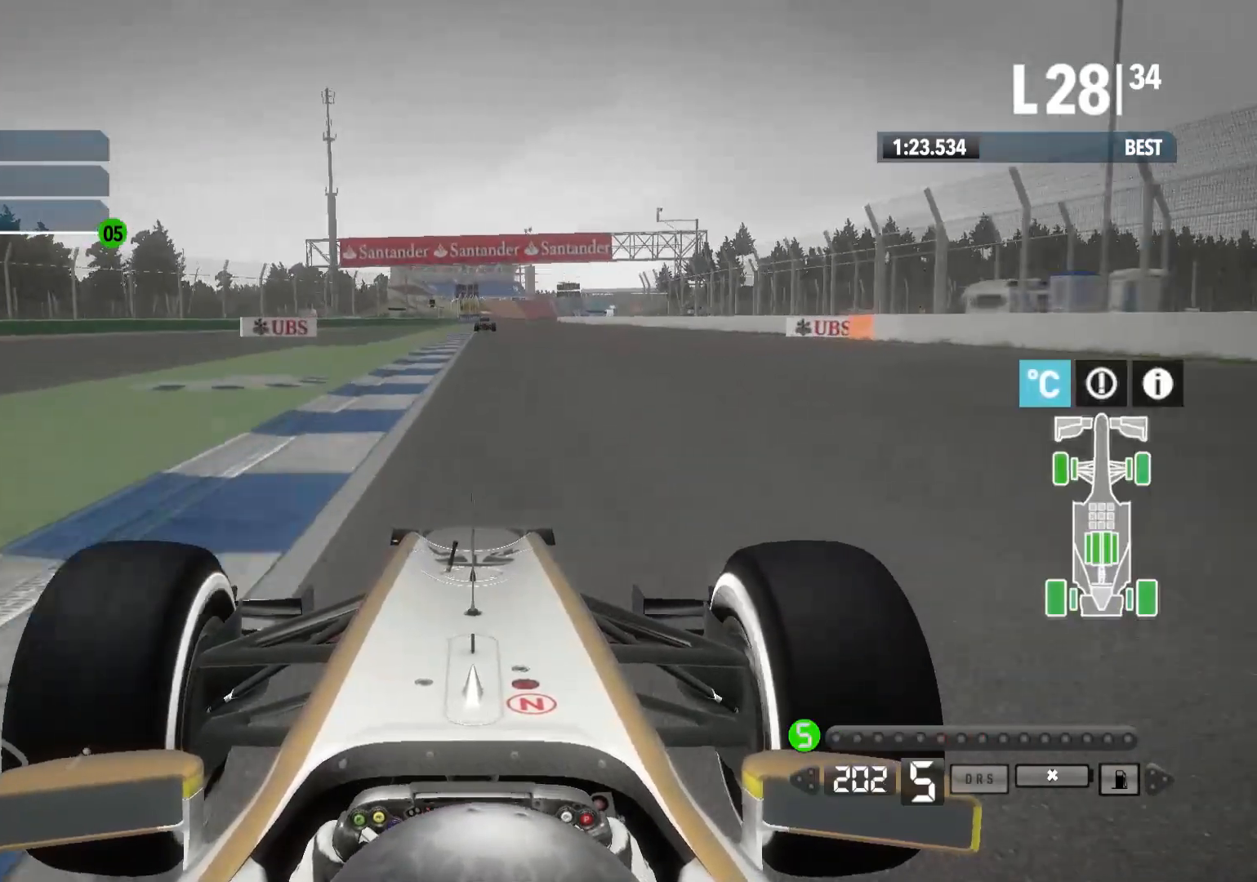
{"buttons": ["R2"], "left_stick": "center", "right_stick": "center", "events": [[50, "B", "down"], [50, "left_stick", "right"], [133, "B", "up"], [150, "left_stick", "center"], [233, "B", "down"], [333, "B", "up"]]}
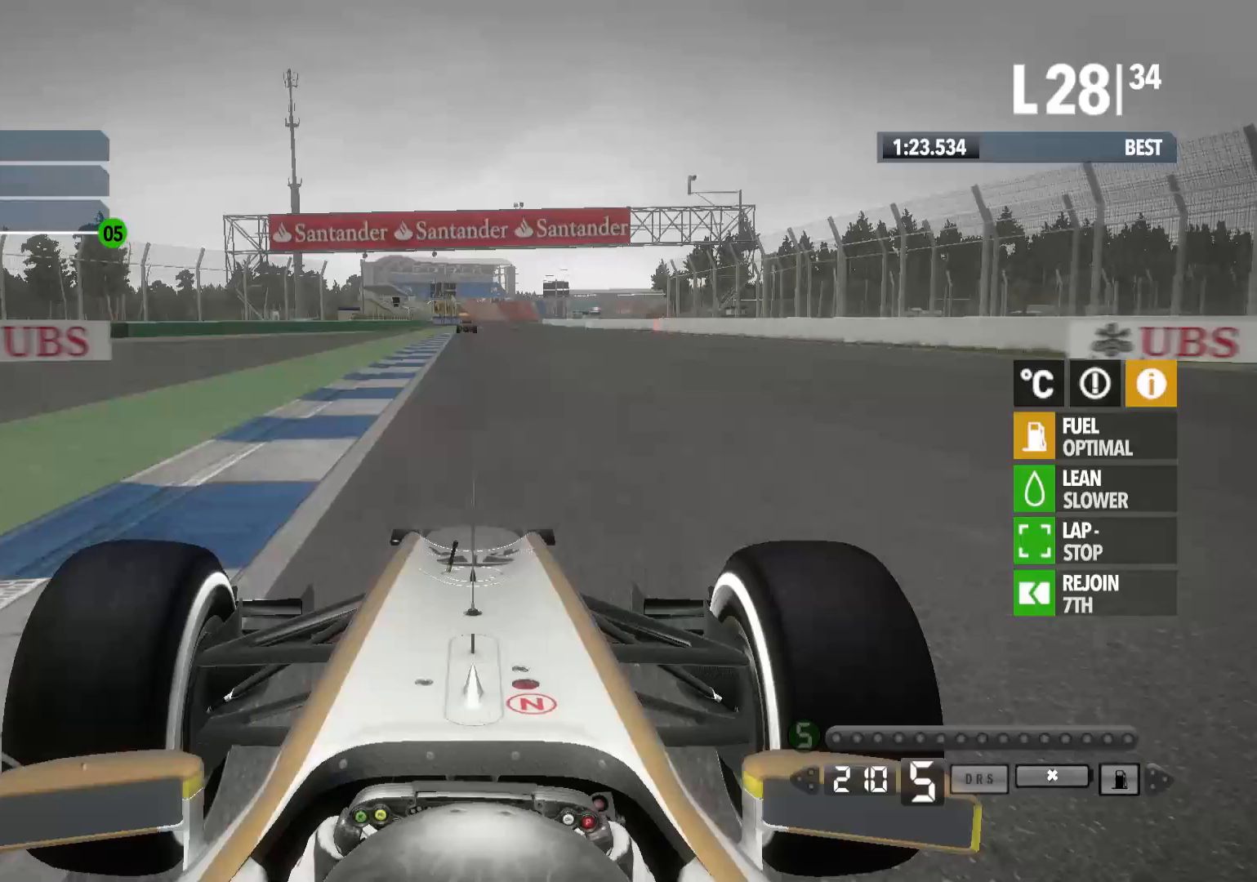
{"buttons": ["R2"], "left_stick": "center", "right_stick": "center", "events": [[333, "B", "down"], [450, "B", "up"]]}
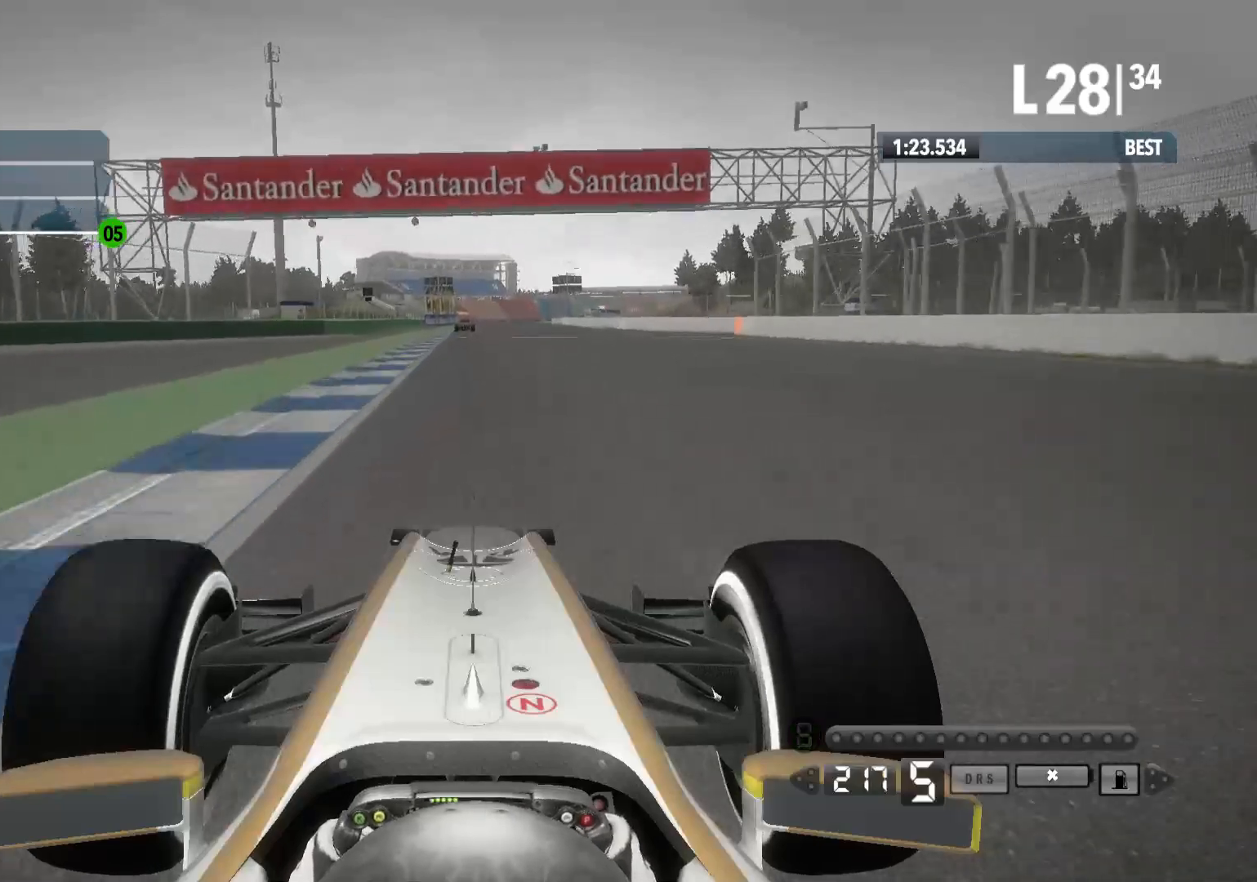
{"buttons": ["R2"], "left_stick": "center", "right_stick": "center", "events": []}
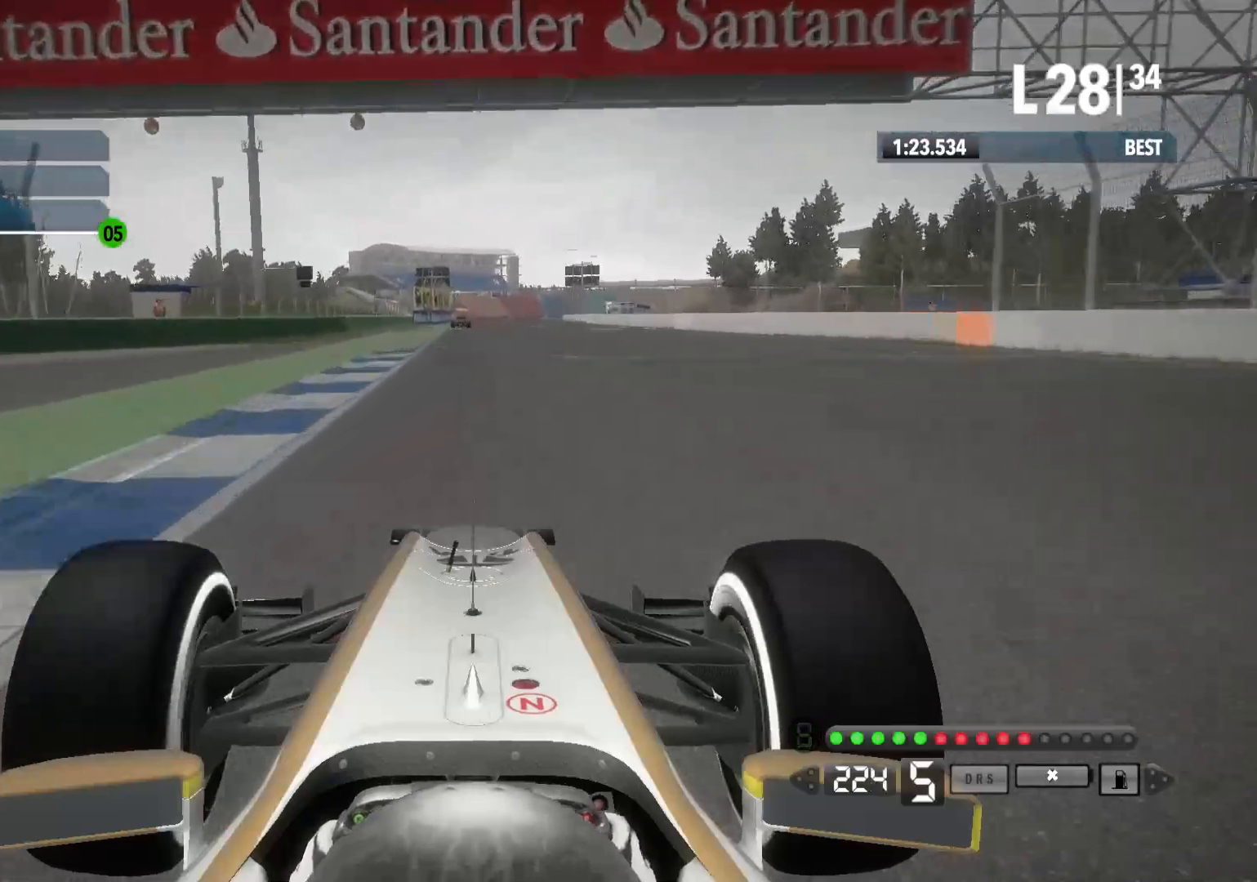
{"buttons": ["R2"], "left_stick": "center", "right_stick": "center", "events": [[217, "A", "down"], [333, "A", "up"]]}
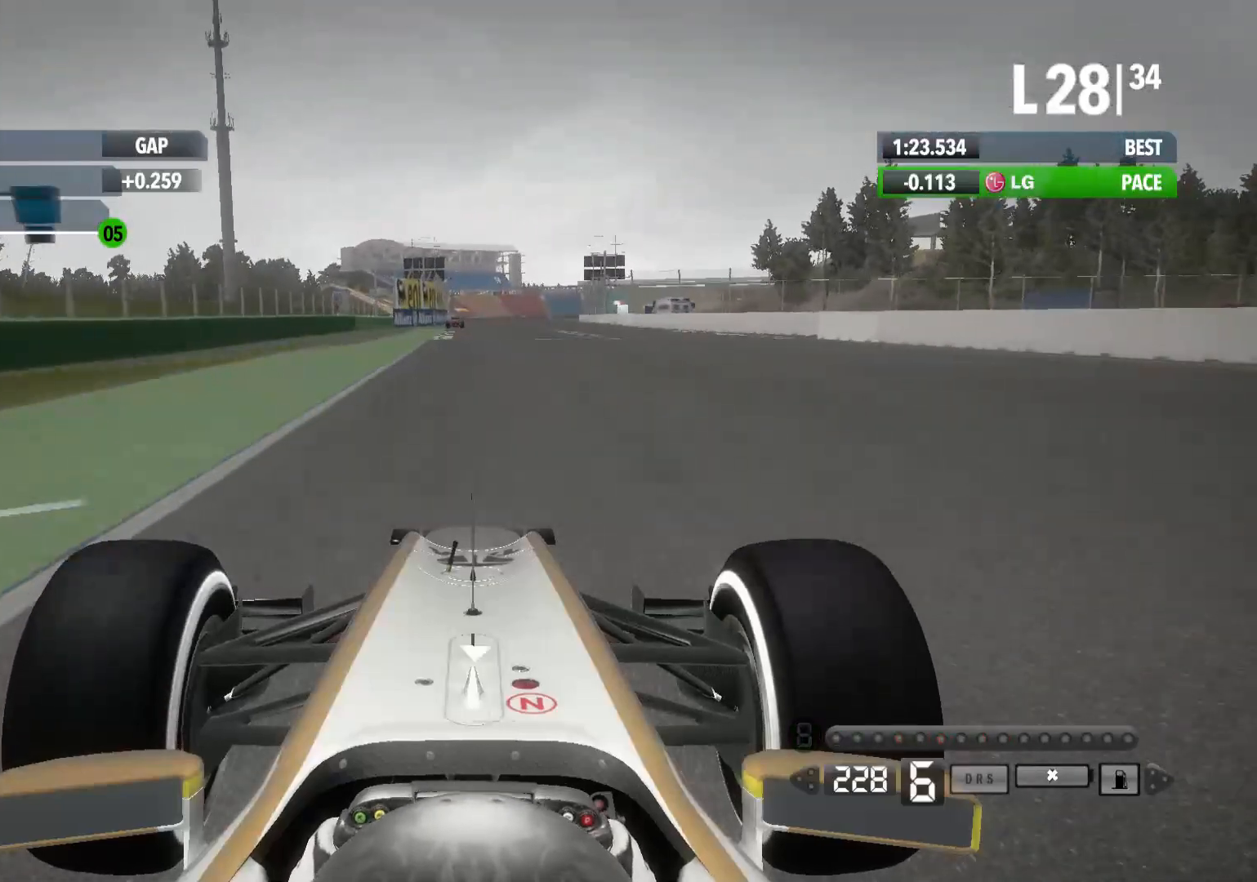
{"buttons": ["R2"], "left_stick": "center", "right_stick": "center", "events": []}
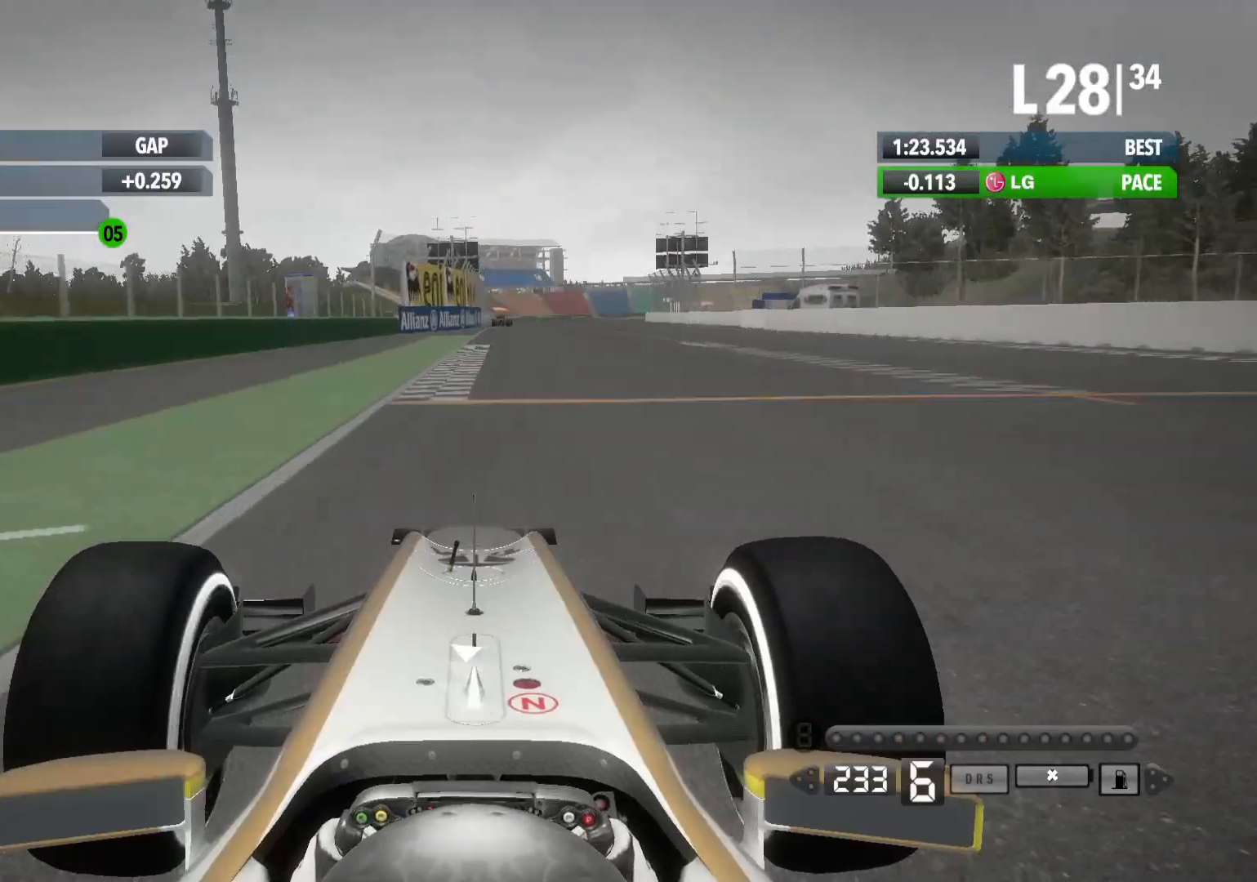
{"buttons": ["R2"], "left_stick": "center", "right_stick": "center", "events": []}
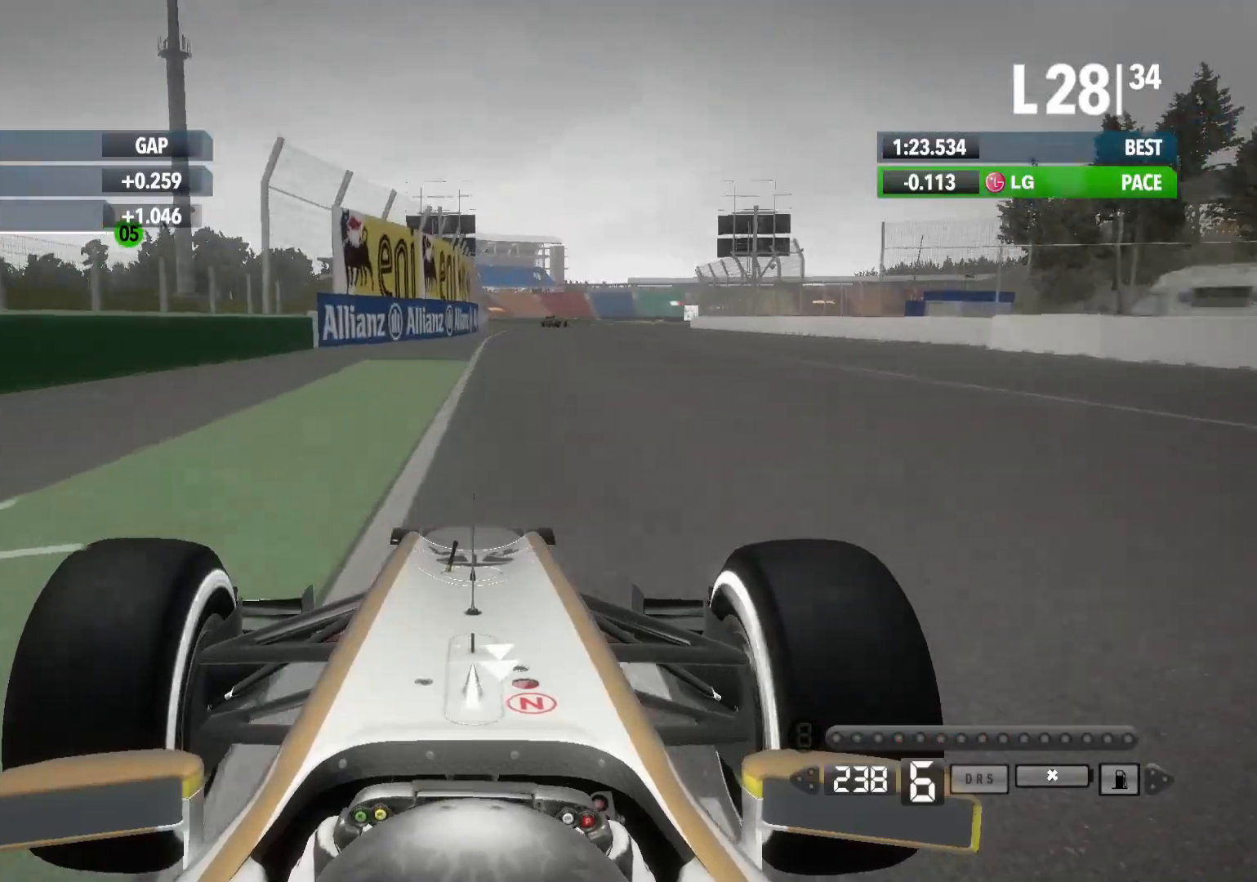
{"buttons": ["R2"], "left_stick": "center", "right_stick": "center", "events": []}
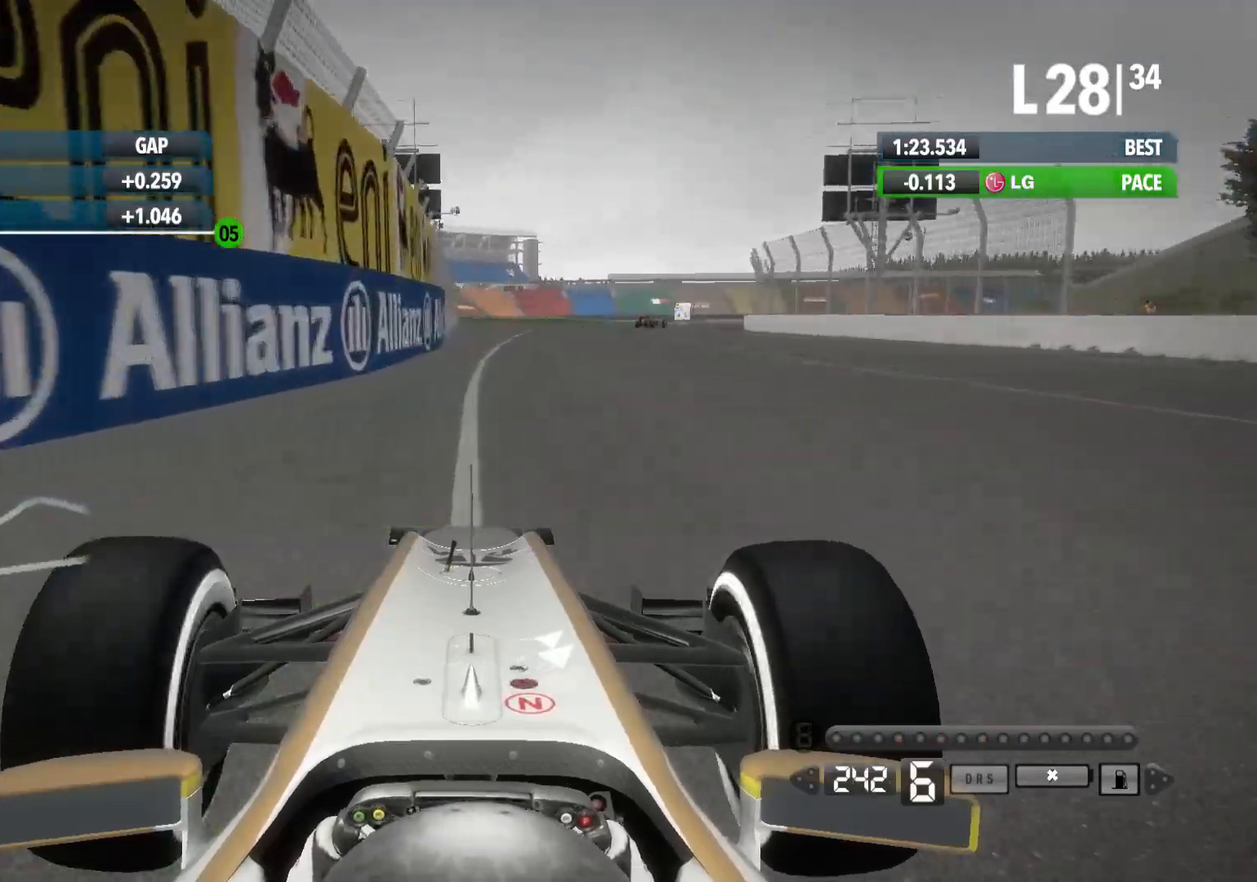
{"buttons": ["R2"], "left_stick": "right", "right_stick": "center", "events": [[33, "left_stick", "right"]]}
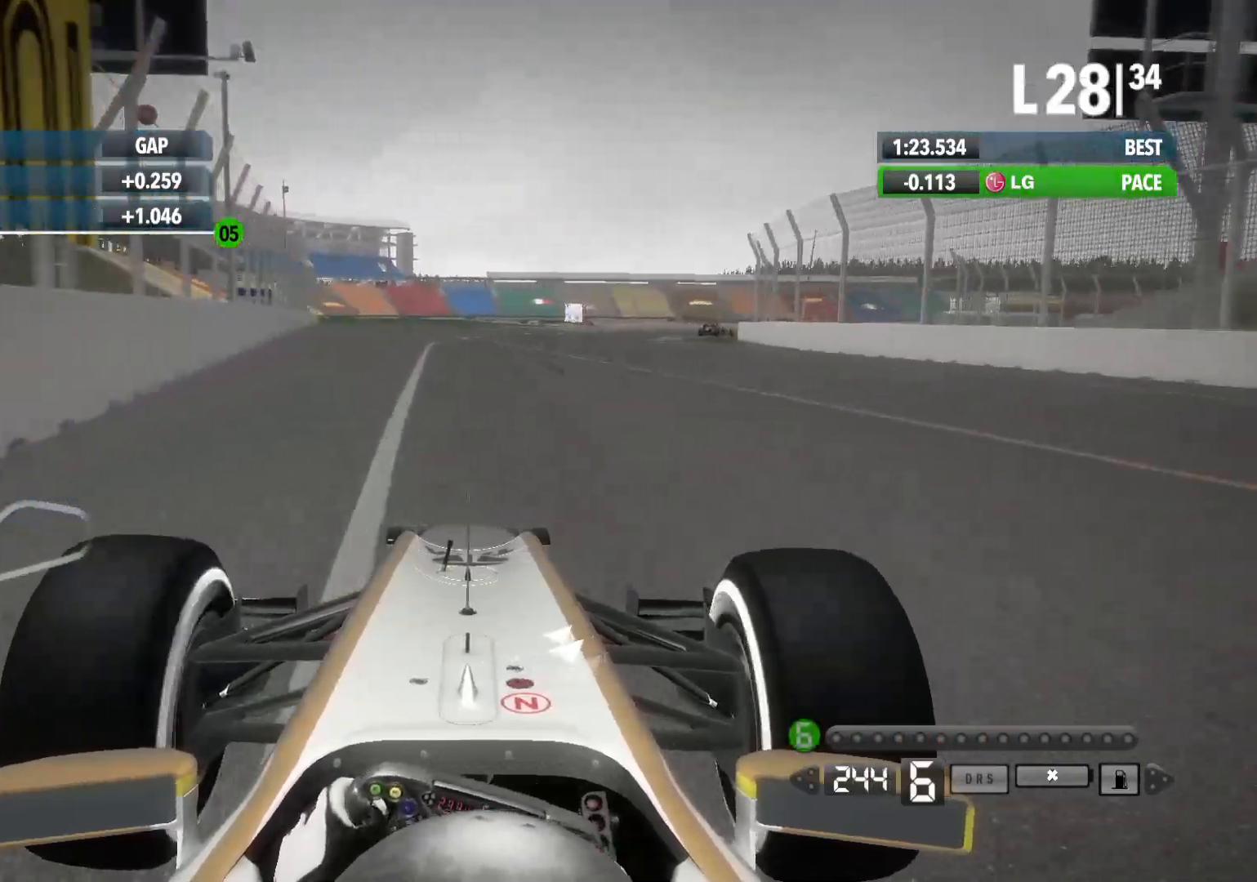
{"buttons": [], "left_stick": "right", "right_stick": "center", "events": [[33, "R2", "up"], [317, "L2", "down"], [500, "L2", "up"]]}
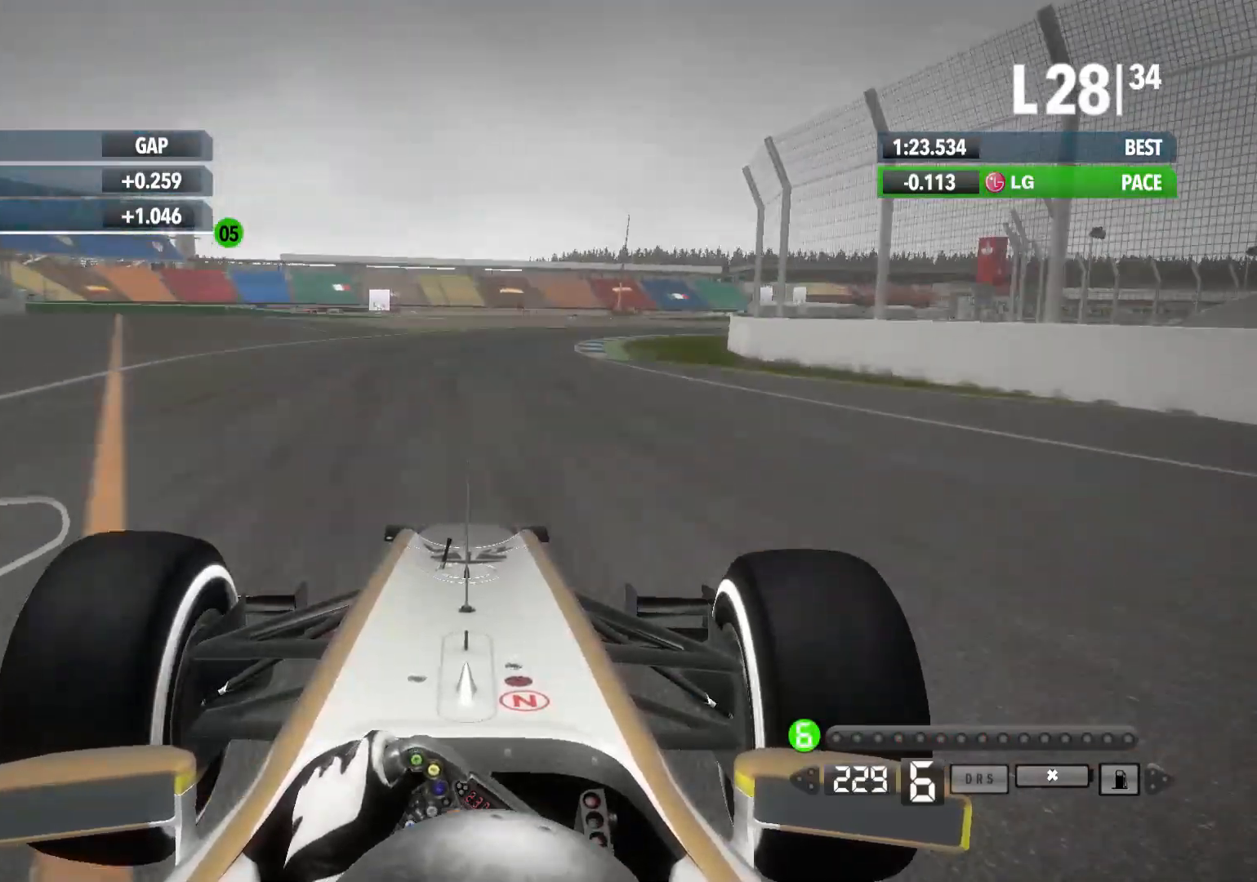
{"buttons": [], "left_stick": "right", "right_stick": "center", "events": []}
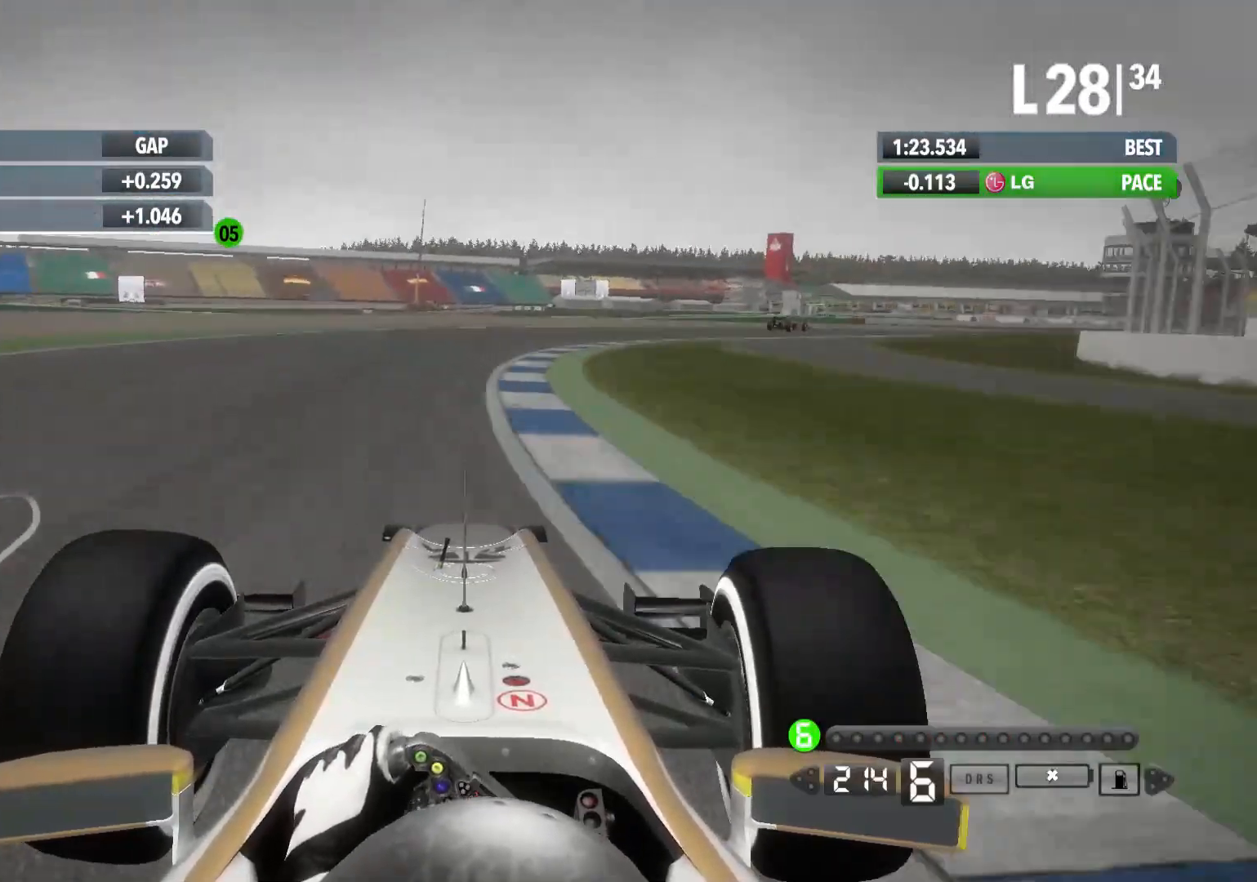
{"buttons": ["R2"], "left_stick": "right", "right_stick": "center", "events": [[183, "R2", "down"]]}
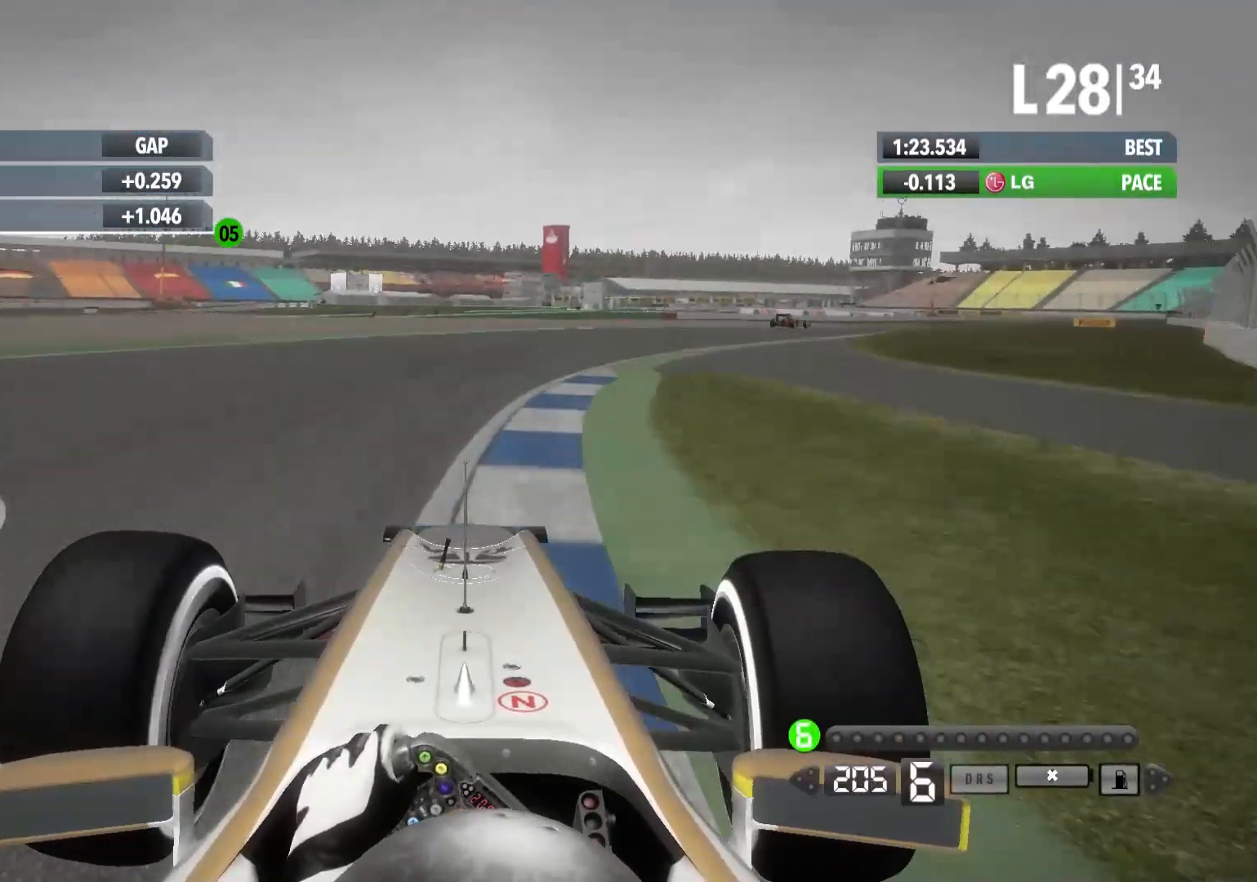
{"buttons": ["X", "R2"], "left_stick": "right", "right_stick": "center", "events": [[417, "X", "down"]]}
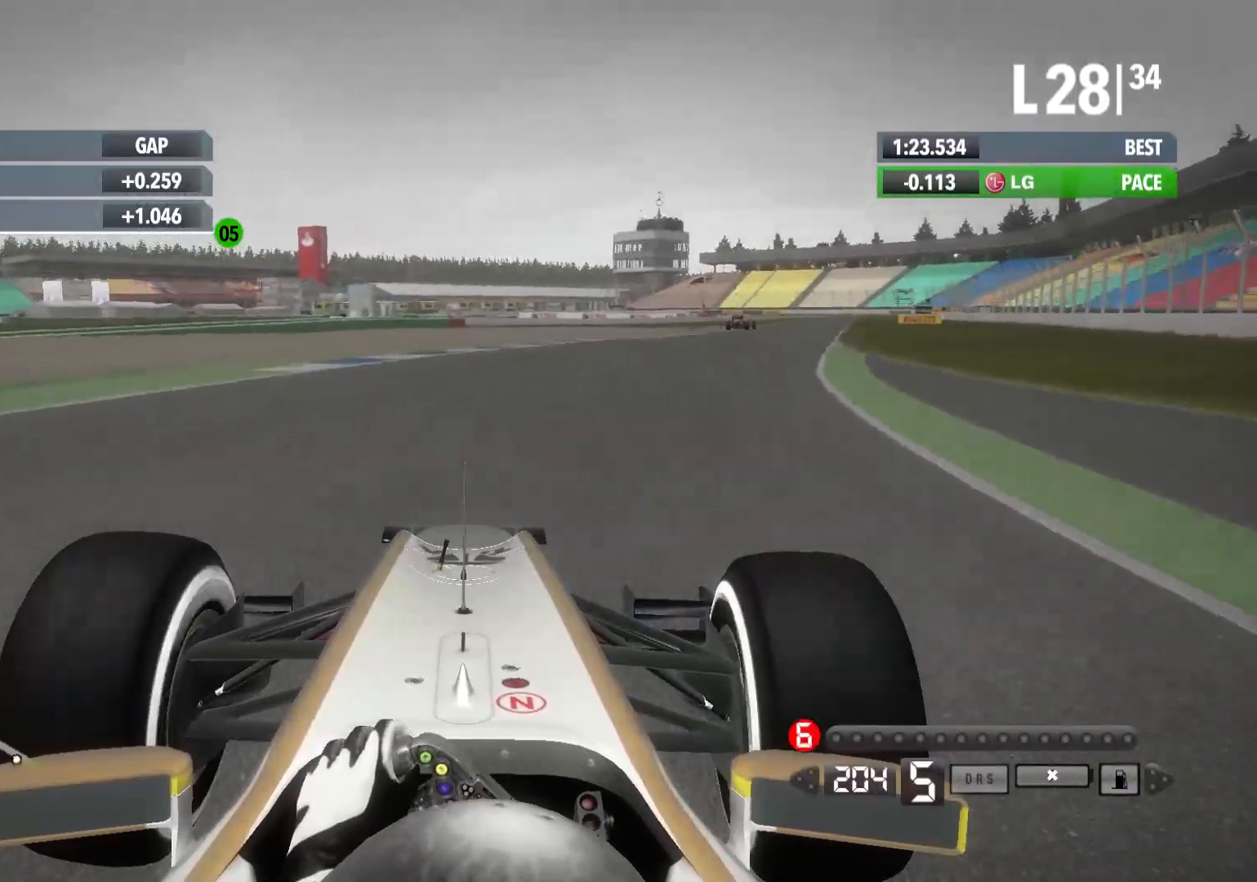
{"buttons": ["R2"], "left_stick": "right", "right_stick": "center", "events": [[17, "X", "up"]]}
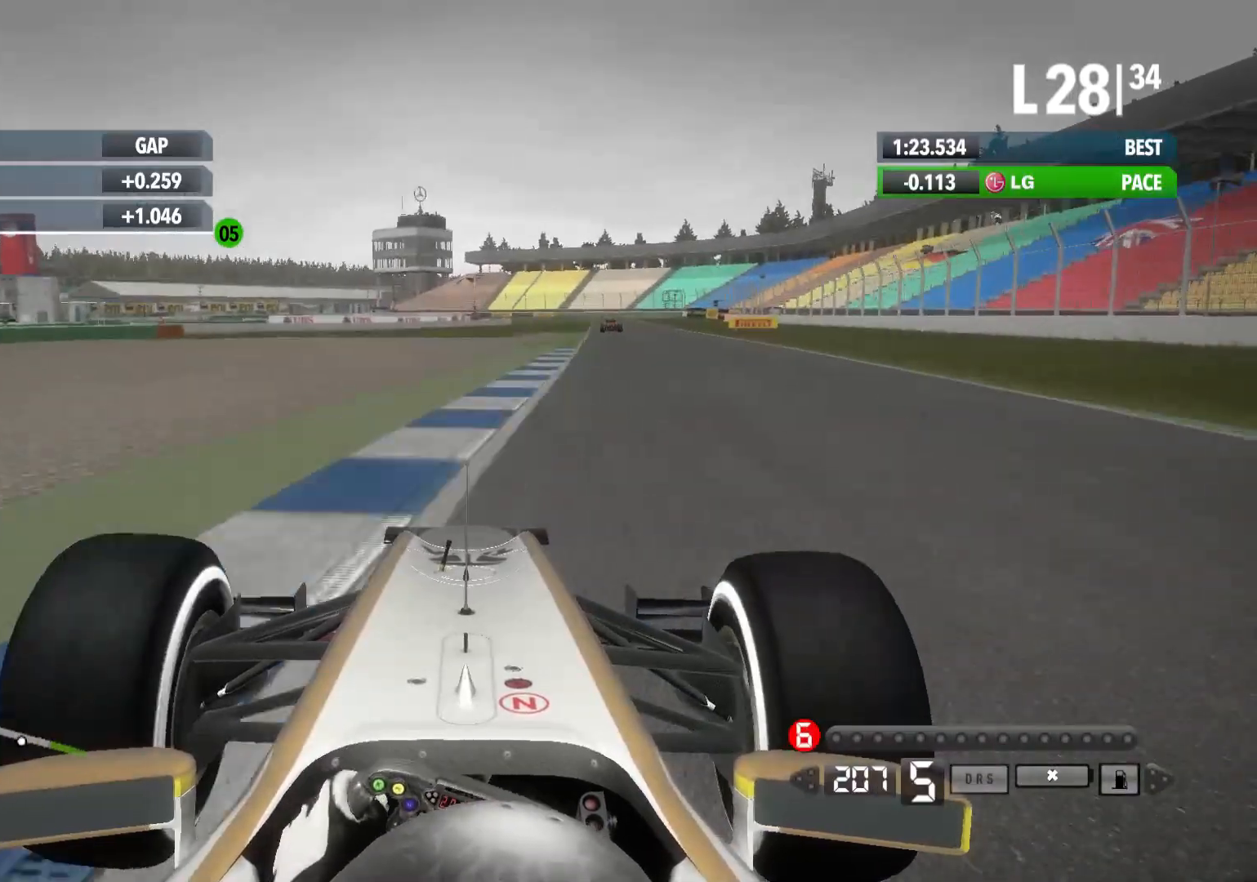
{"buttons": ["R2"], "left_stick": "right", "right_stick": "center", "events": []}
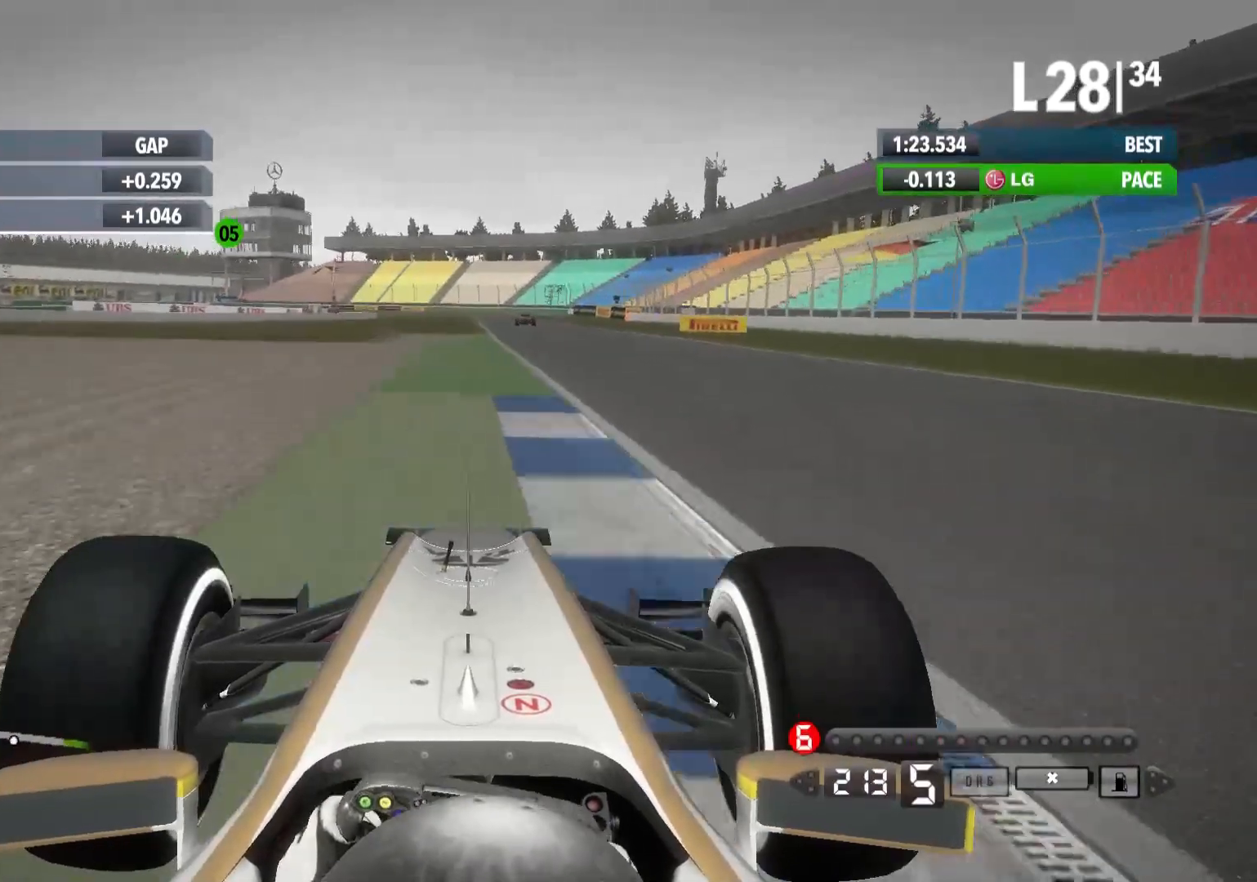
{"buttons": ["R2"], "left_stick": "right", "right_stick": "center", "events": []}
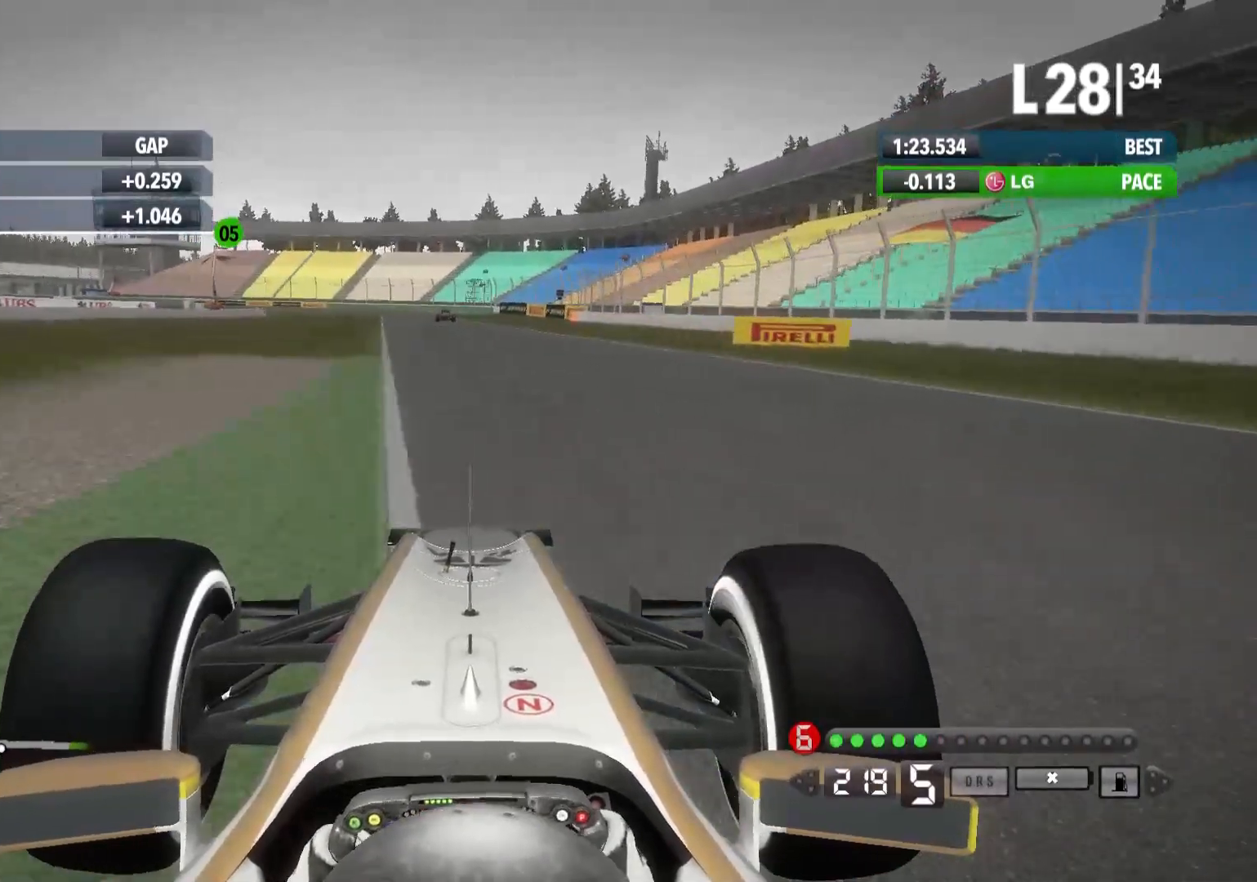
{"buttons": ["A", "R2"], "left_stick": "left", "right_stick": "center", "events": [[100, "left_stick", "center"], [250, "left_stick", "left"], [483, "A", "down"]]}
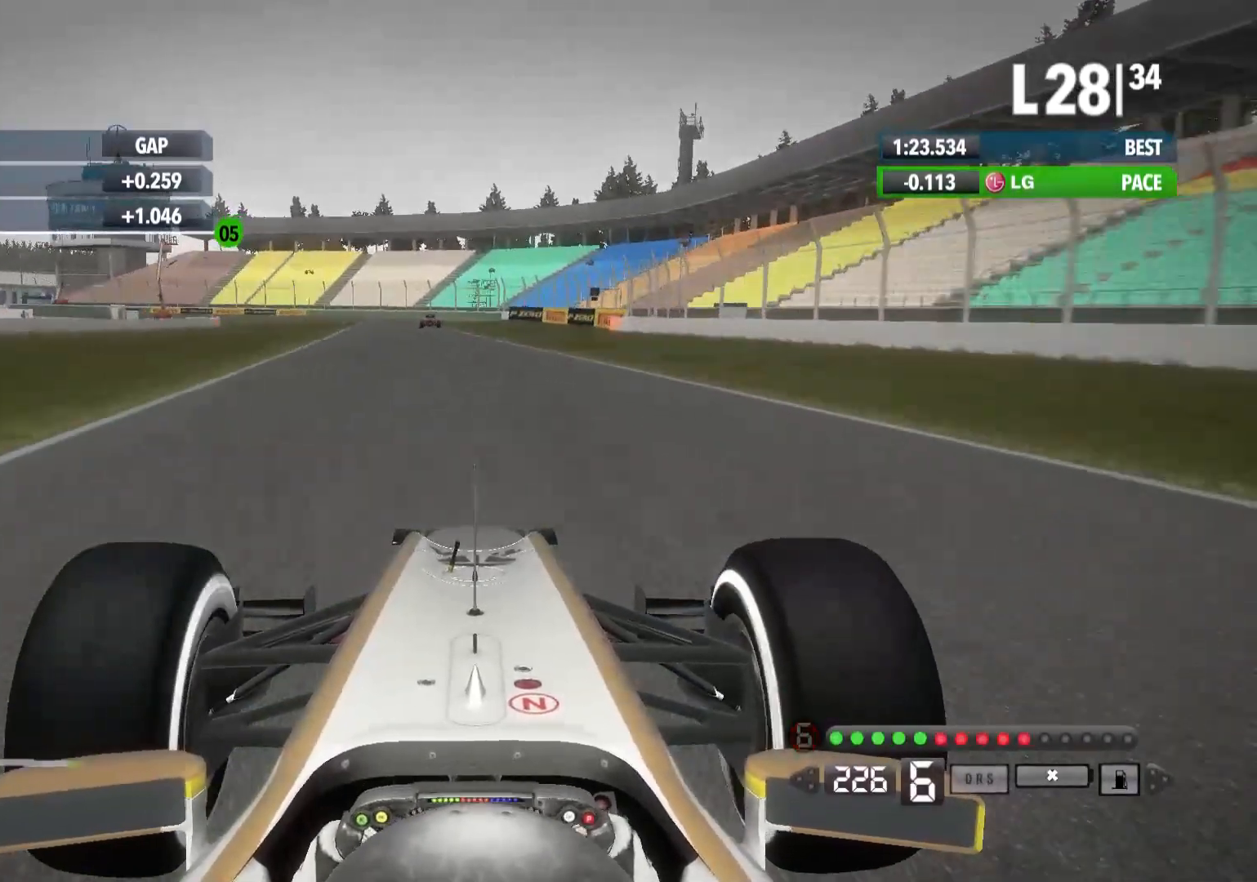
{"buttons": ["R2"], "left_stick": "center", "right_stick": "center", "events": [[133, "A", "up"], [417, "left_stick", "center"]]}
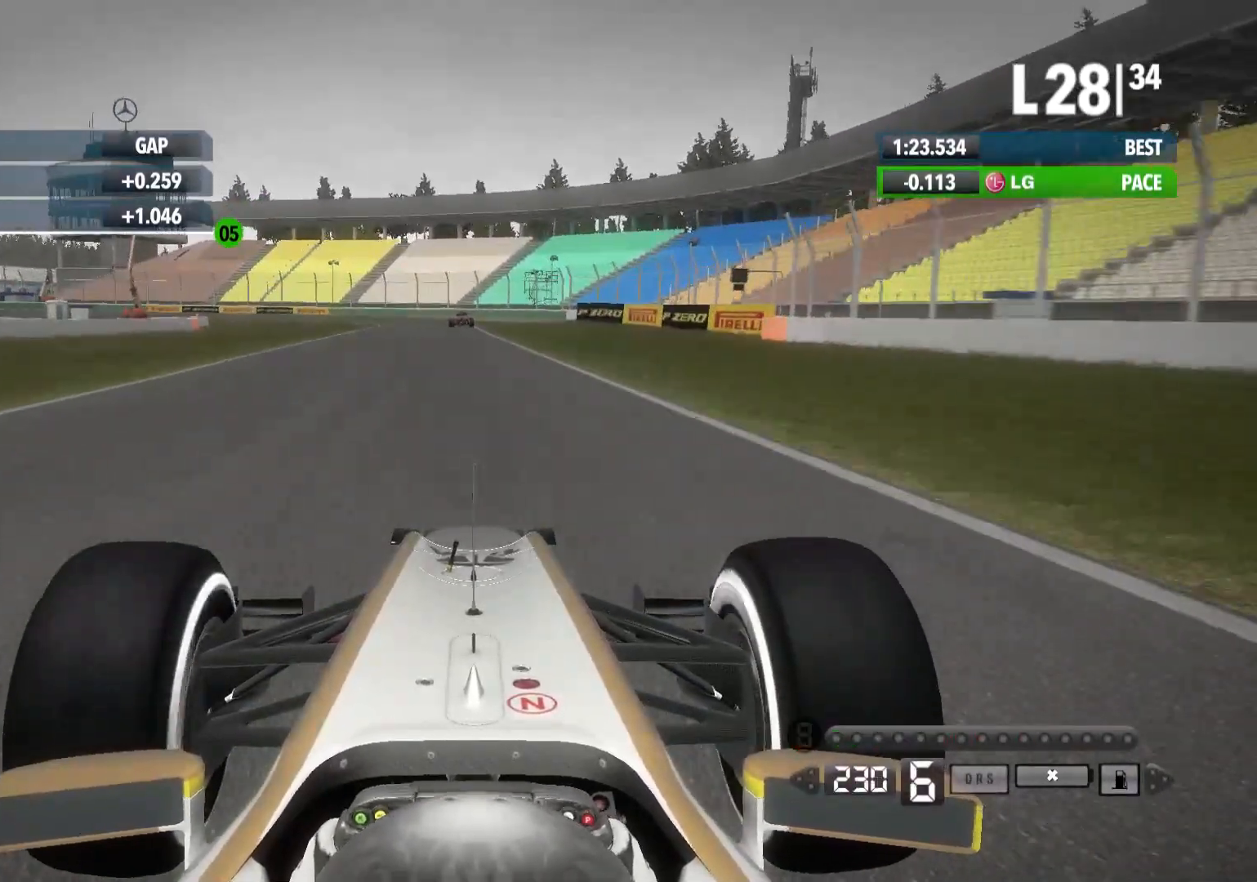
{"buttons": ["L2"], "left_stick": "center", "right_stick": "center", "events": [[450, "R2", "up"], [483, "L2", "down"]]}
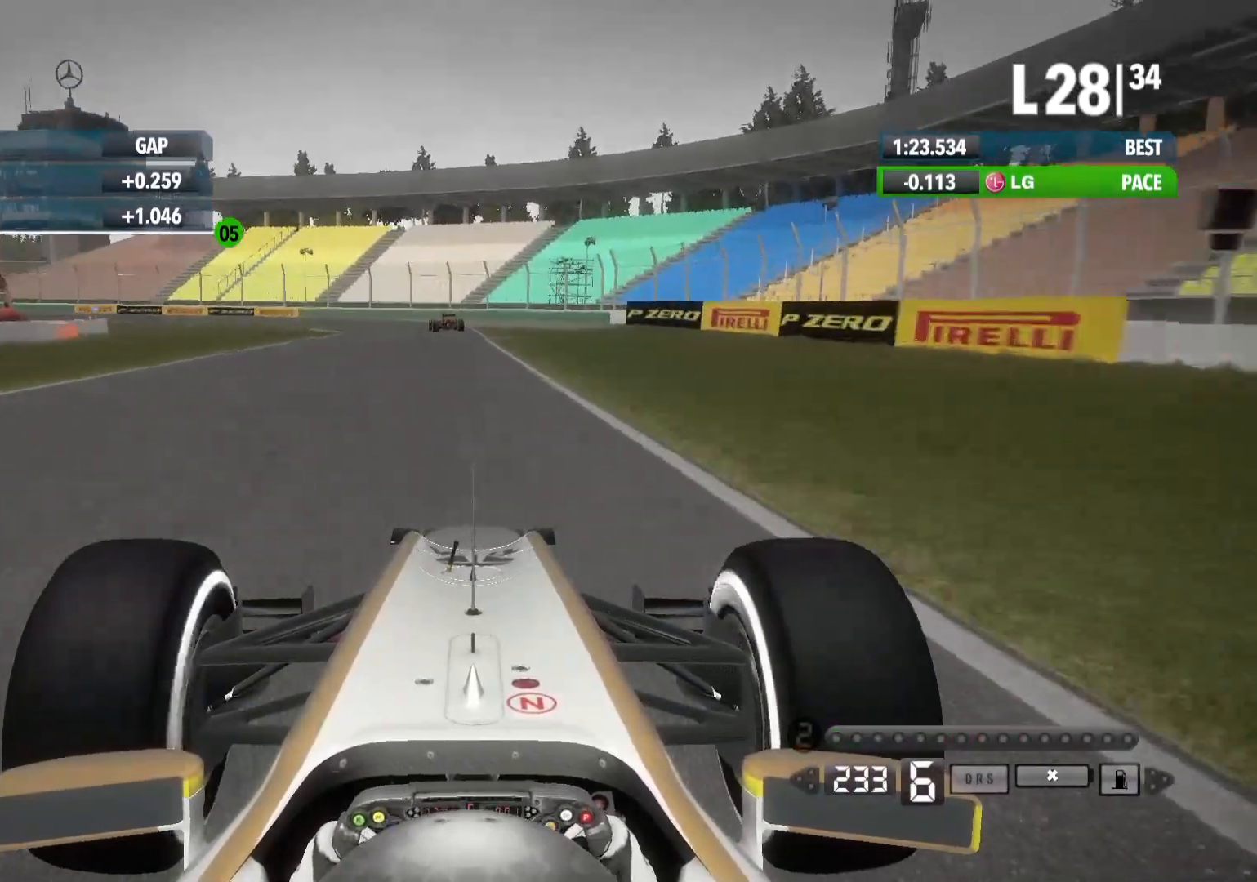
{"buttons": ["L2"], "left_stick": "left", "right_stick": "center", "events": [[133, "left_stick", "left"], [150, "X", "down"], [267, "X", "up"]]}
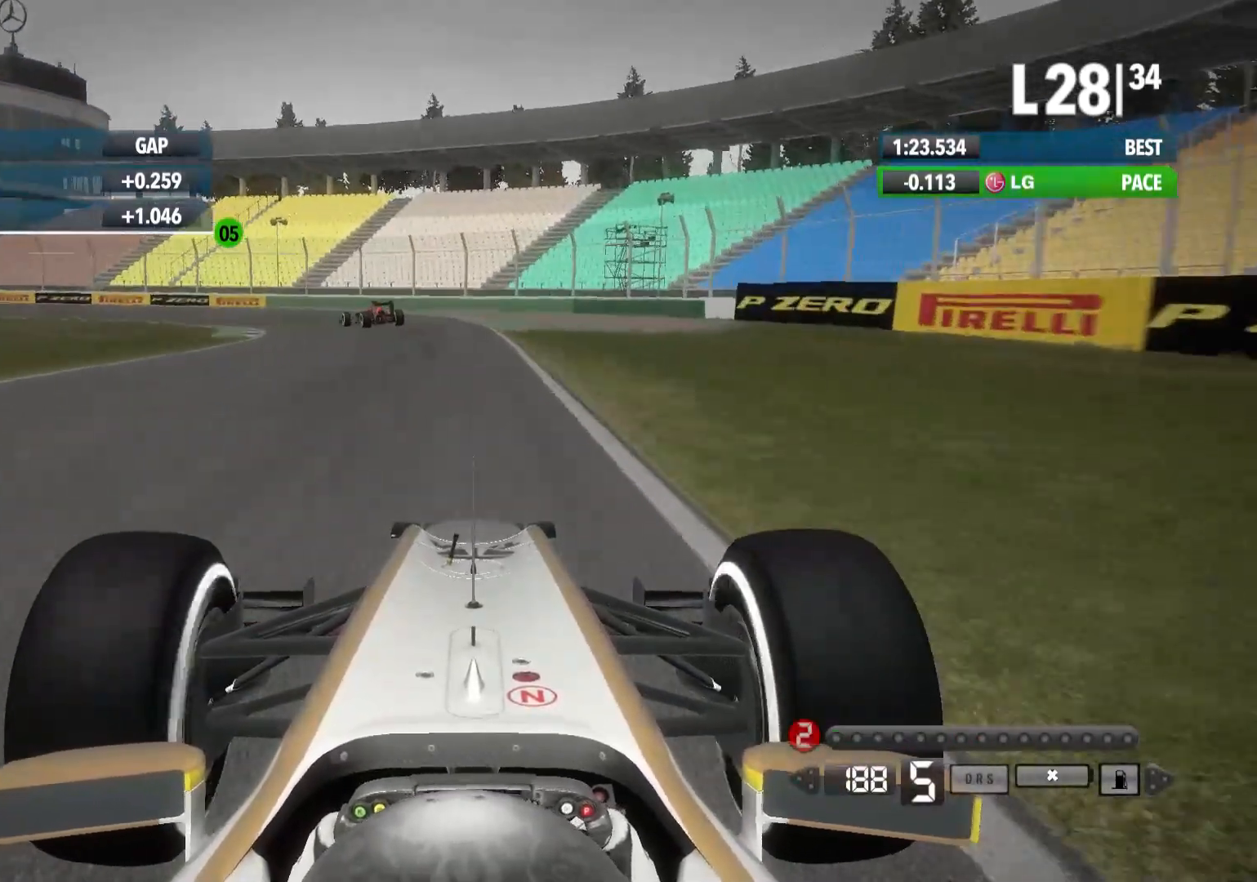
{"buttons": [], "left_stick": "left", "right_stick": "center", "events": [[100, "X", "down"], [217, "X", "up"], [483, "L2", "up"]]}
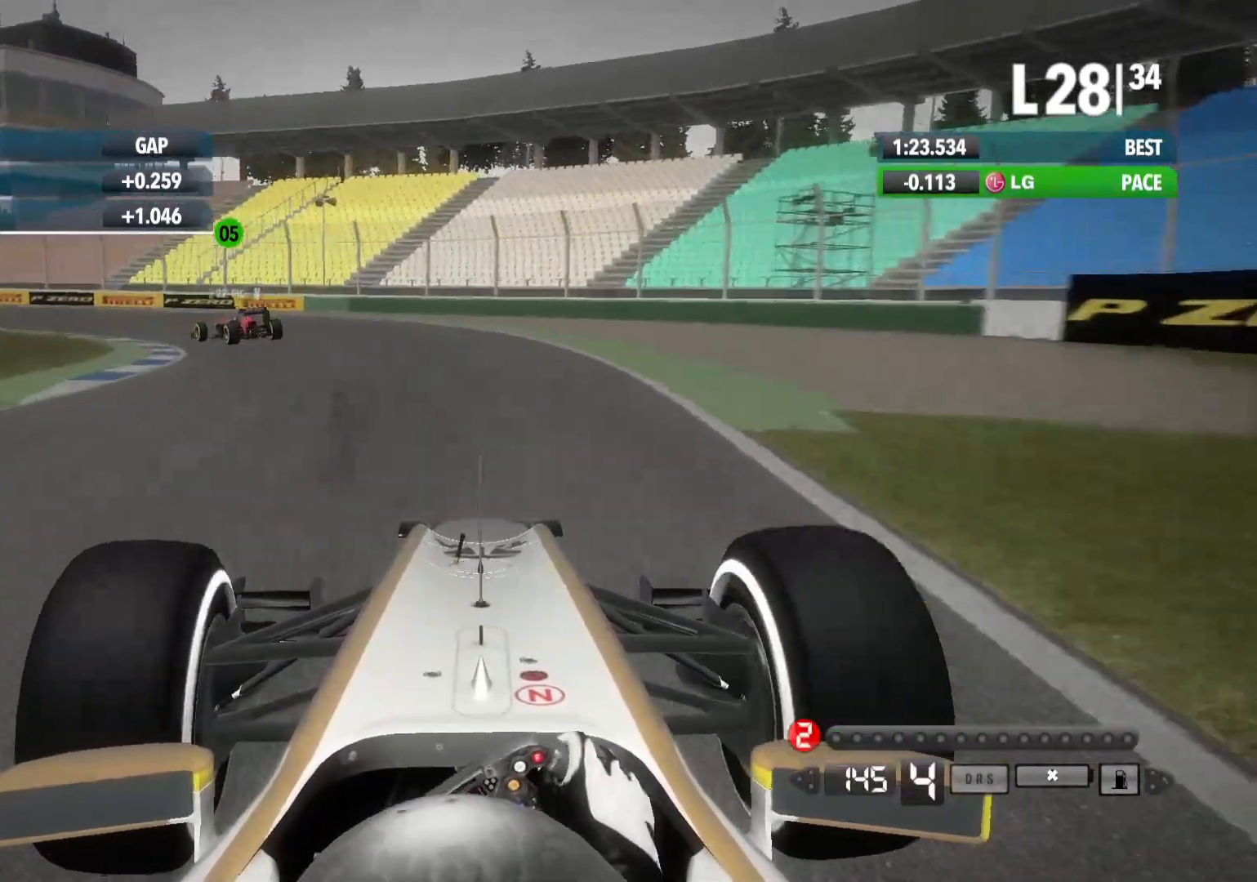
{"buttons": [], "left_stick": "left", "right_stick": "center", "events": []}
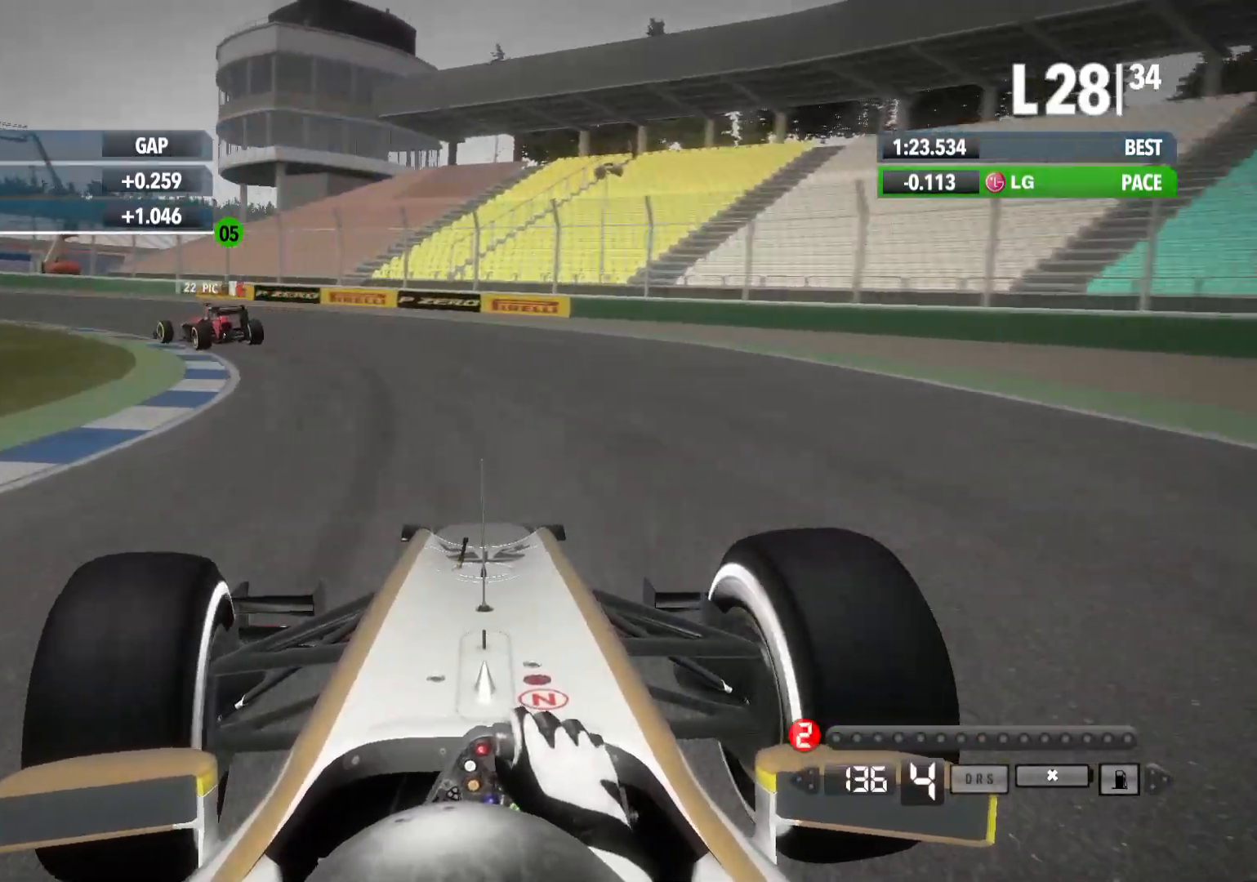
{"buttons": [], "left_stick": "left", "right_stick": "center", "events": [[183, "X", "down"], [367, "X", "up"]]}
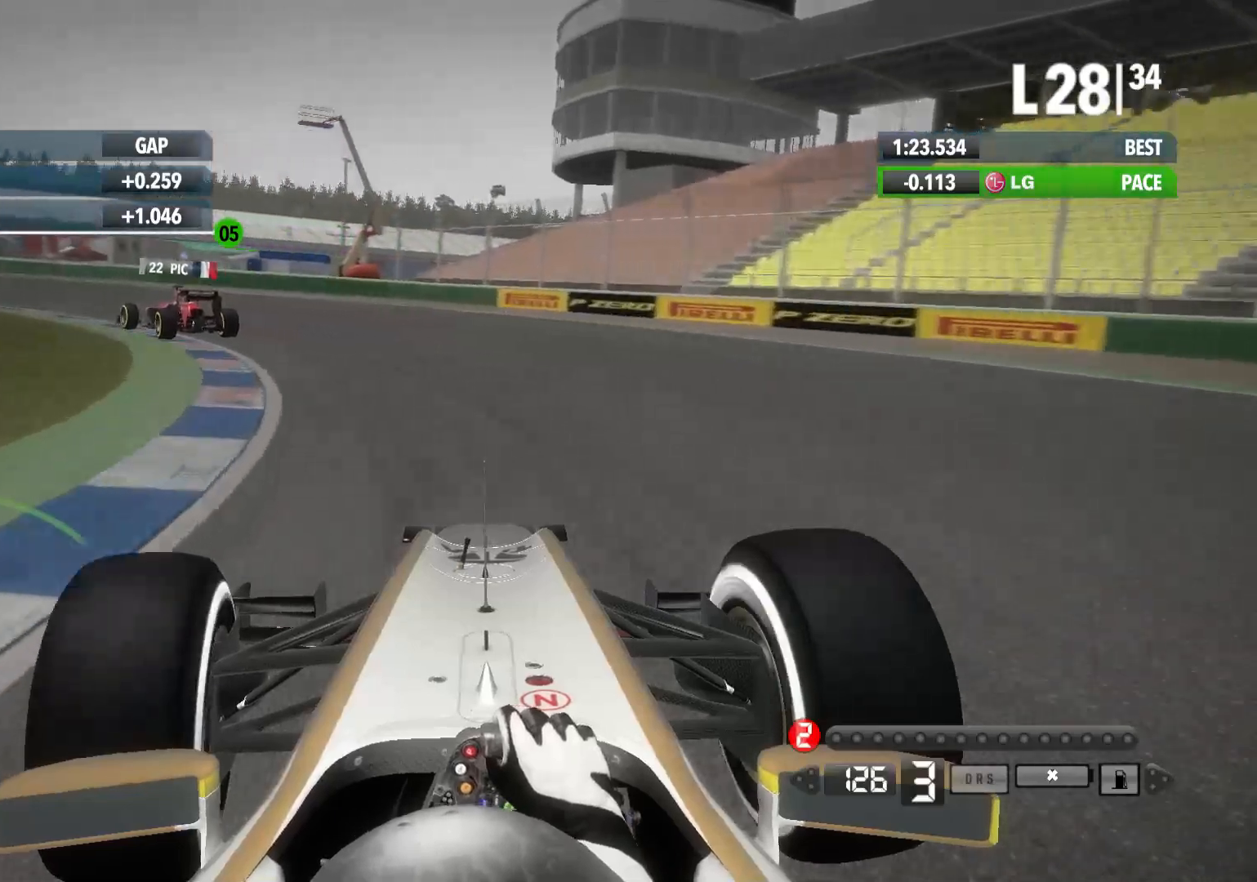
{"buttons": ["X"], "left_stick": "left", "right_stick": "center", "events": [[467, "X", "down"]]}